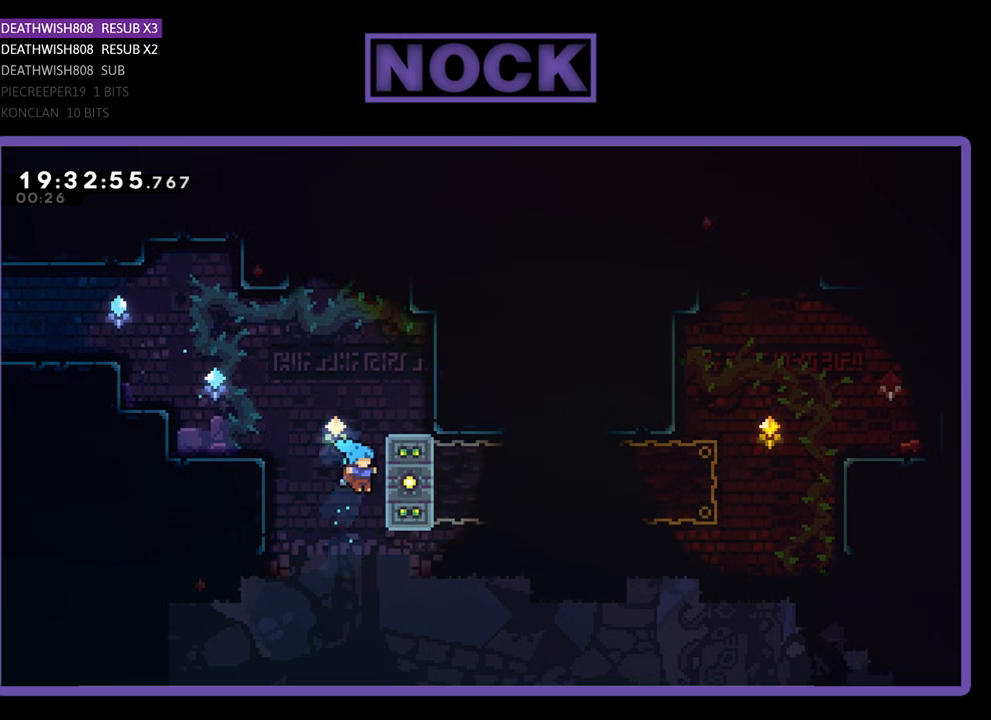
Gameplay with a controller (PlayStation layout); each line is a JSON object with the inputs held at the frame after it. "events" lists button and stick changes between this image and that frame as [ms after this image, input, new state], when the widget could be followed in between.
{"buttons": ["R2"], "left_stick": "center", "right_stick": "center", "events": [[133, "DPAD_DOWN", "up"], [367, "DPAD_RIGHT", "up"]]}
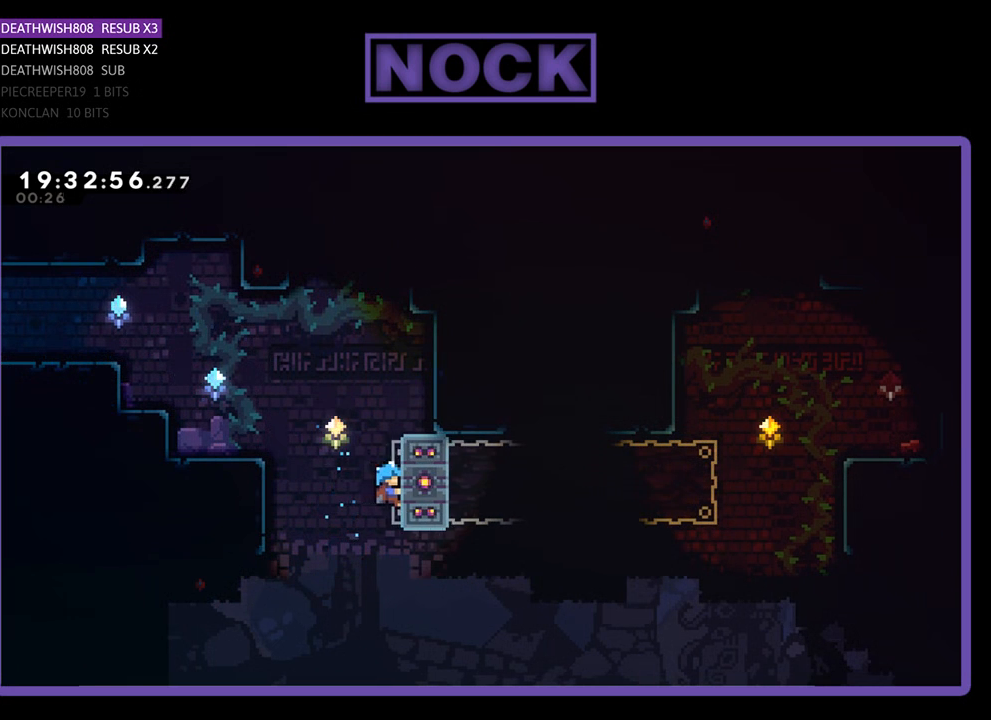
{"buttons": ["R2"], "left_stick": "center", "right_stick": "center", "events": [[33, "DPAD_UP", "down"], [167, "DPAD_UP", "up"]]}
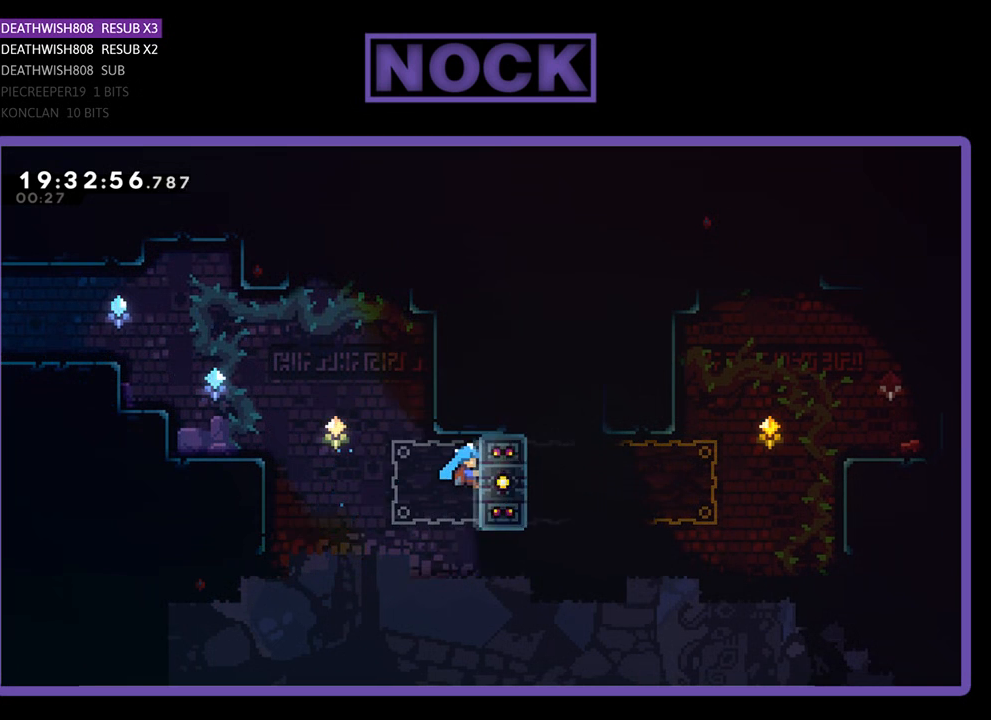
{"buttons": ["CROSS", "R2", "DPAD_UP", "DPAD_RIGHT"], "left_stick": "center", "right_stick": "center", "events": [[133, "DPAD_UP", "down"], [333, "CROSS", "down"], [467, "DPAD_RIGHT", "down"]]}
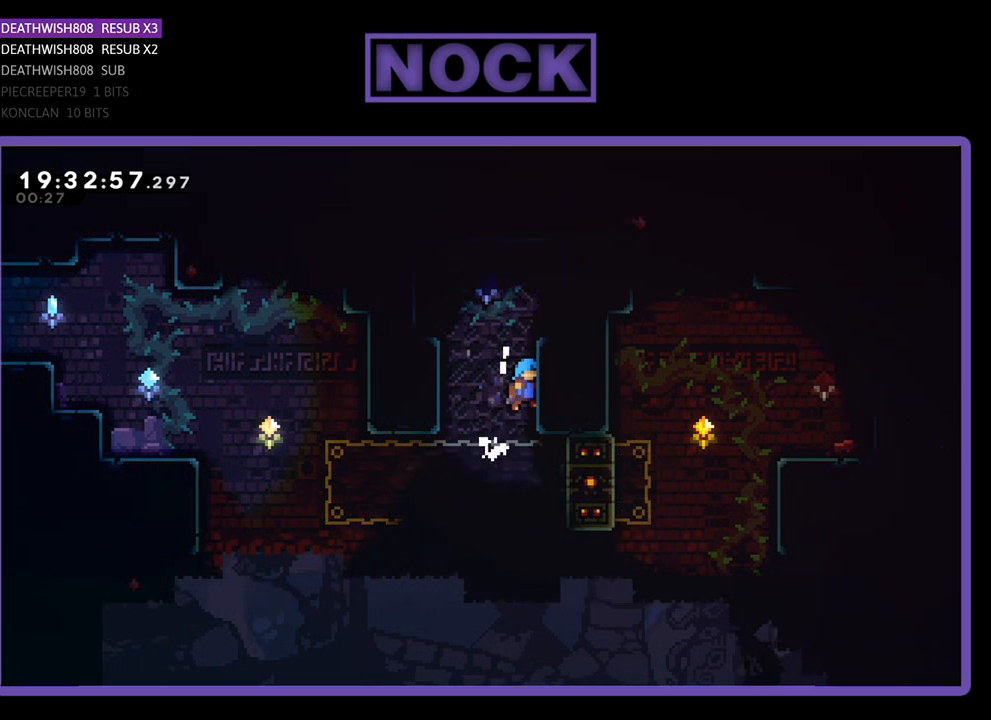
{"buttons": ["R2", "DPAD_RIGHT"], "left_stick": "center", "right_stick": "center", "events": [[233, "CROSS", "up"], [267, "DPAD_RIGHT", "up"], [333, "CROSS", "down"], [433, "DPAD_RIGHT", "down"], [500, "CROSS", "up"], [500, "DPAD_UP", "up"]]}
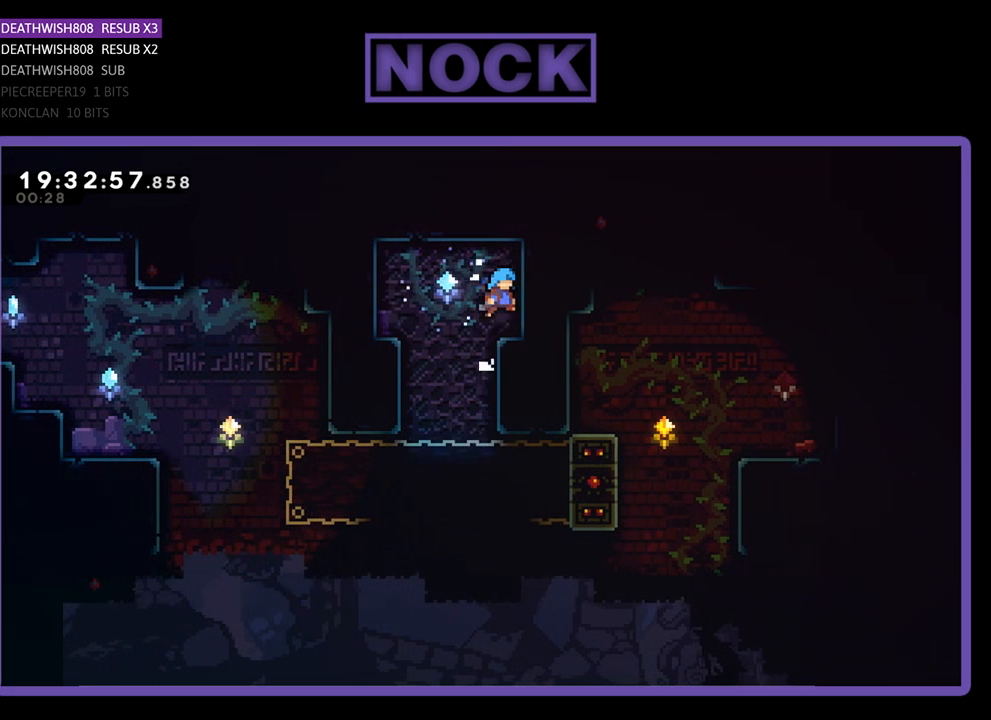
{"buttons": ["R2"], "left_stick": "center", "right_stick": "center", "events": [[67, "DPAD_RIGHT", "up"], [67, "R2", "up"], [433, "R2", "down"]]}
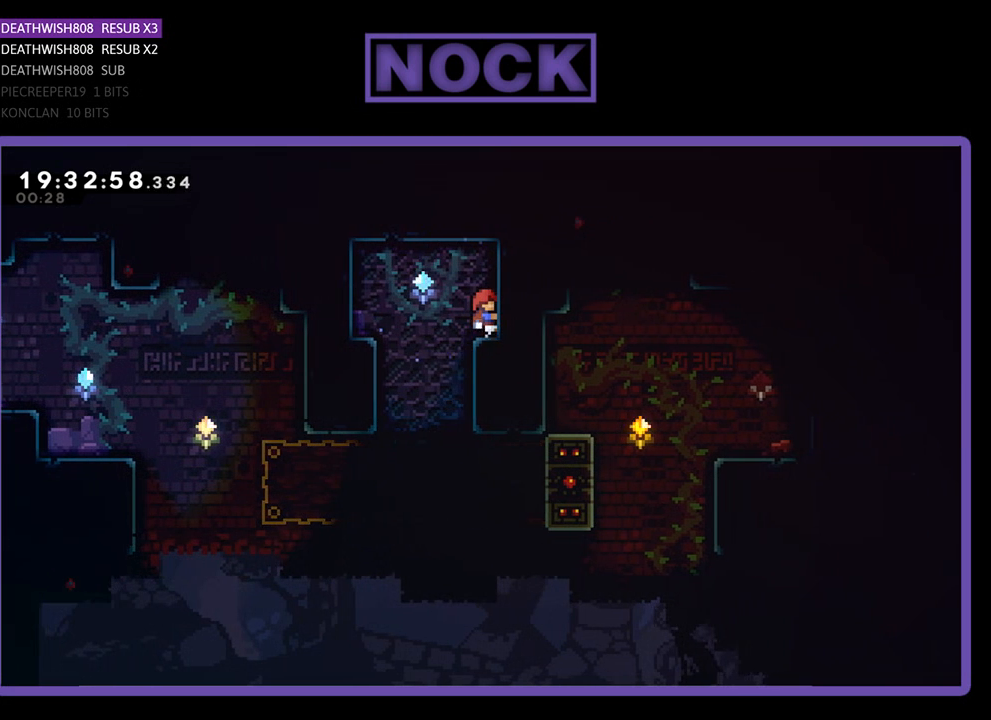
{"buttons": ["R2"], "left_stick": "center", "right_stick": "center", "events": []}
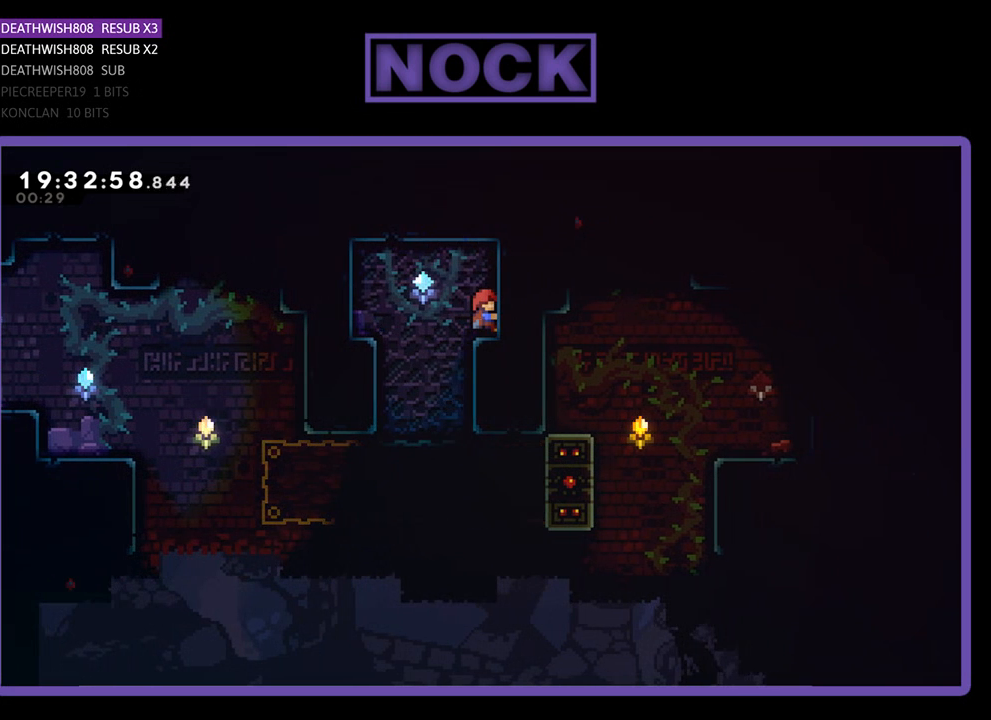
{"buttons": ["R2"], "left_stick": "center", "right_stick": "center", "events": [[267, "DPAD_DOWN", "down"], [333, "CIRCLE", "down"], [500, "CIRCLE", "up"], [500, "DPAD_DOWN", "up"]]}
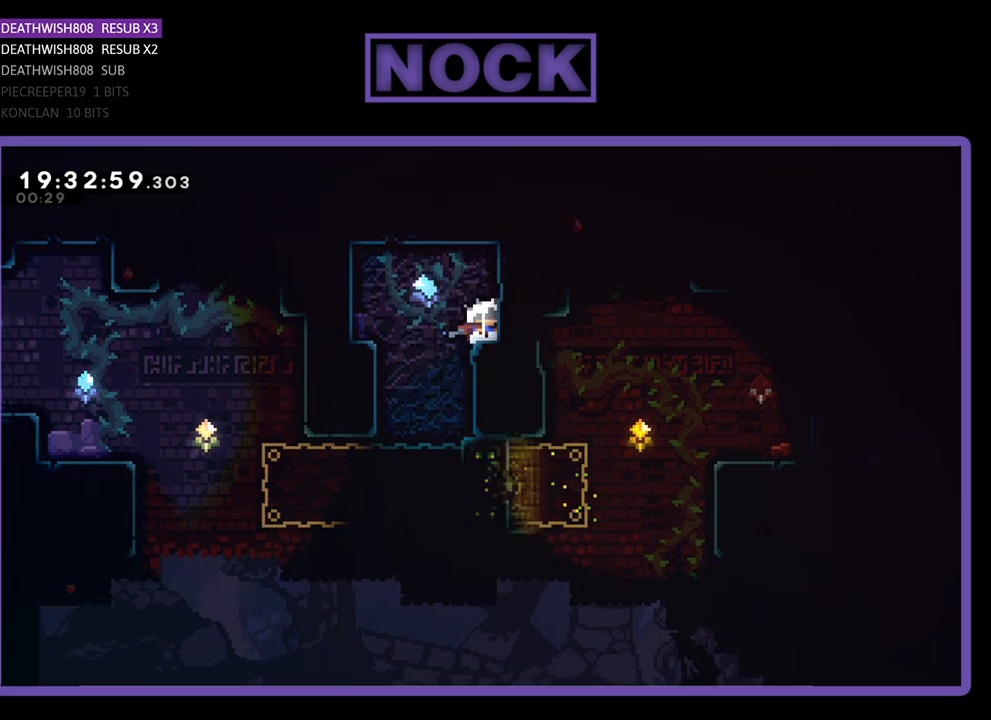
{"buttons": ["DPAD_LEFT"], "left_stick": "center", "right_stick": "center", "events": [[233, "DPAD_LEFT", "down"], [300, "R2", "up"]]}
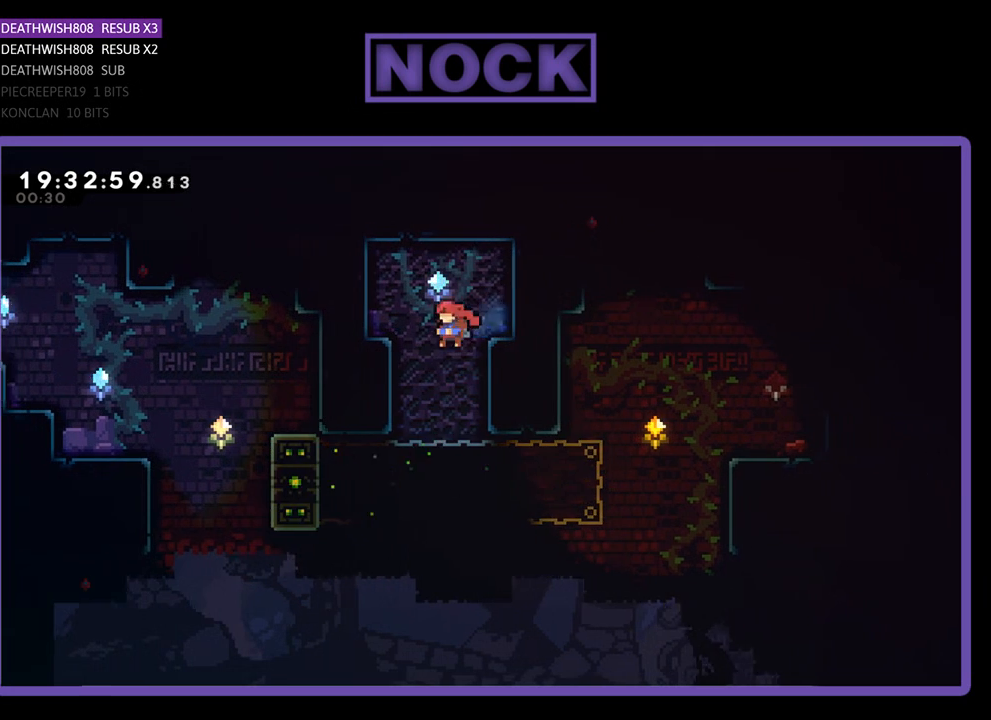
{"buttons": ["CIRCLE", "R2", "DPAD_UP", "DPAD_LEFT"], "left_stick": "center", "right_stick": "center", "events": [[67, "DPAD_LEFT", "up"], [167, "DPAD_LEFT", "down"], [333, "DPAD_UP", "down"], [333, "R2", "down"], [467, "CIRCLE", "down"]]}
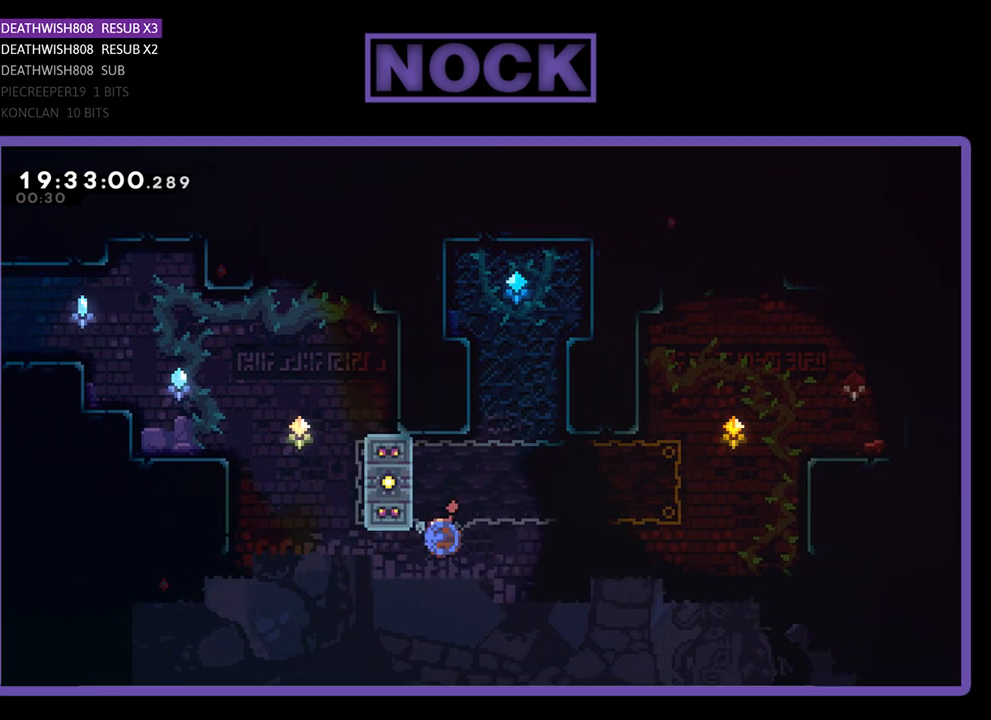
{"buttons": ["R2"], "left_stick": "center", "right_stick": "center", "events": [[67, "CROSS", "down"], [367, "CROSS", "up"], [433, "CIRCLE", "up"], [433, "DPAD_LEFT", "up"], [467, "DPAD_UP", "up"]]}
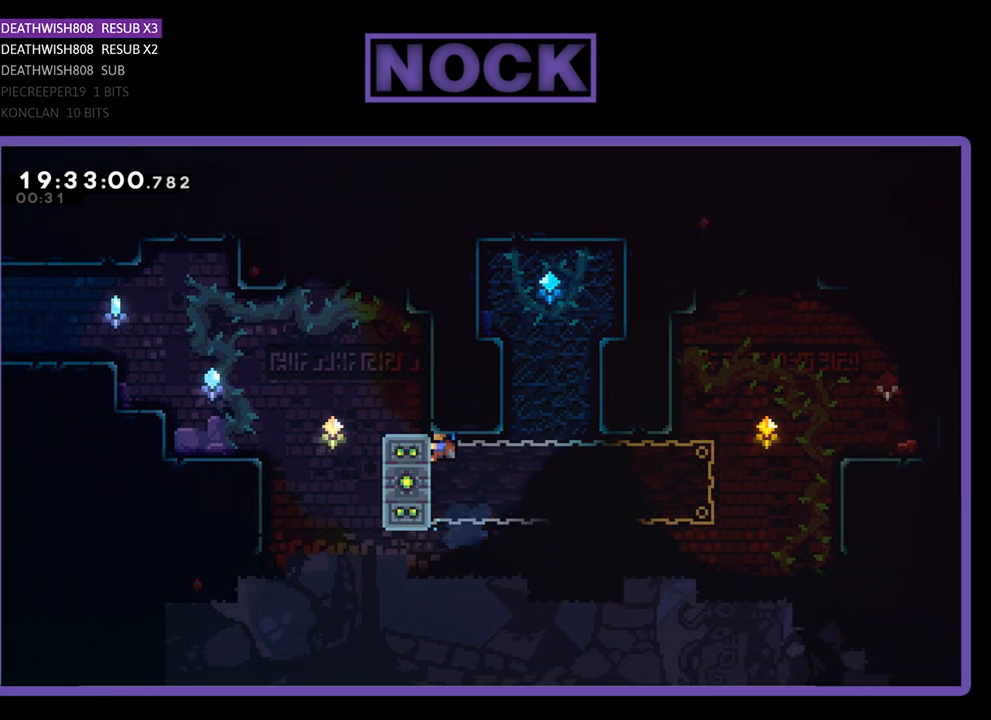
{"buttons": ["R2"], "left_stick": "center", "right_stick": "center", "events": [[133, "DPAD_DOWN", "down"], [267, "DPAD_DOWN", "up"]]}
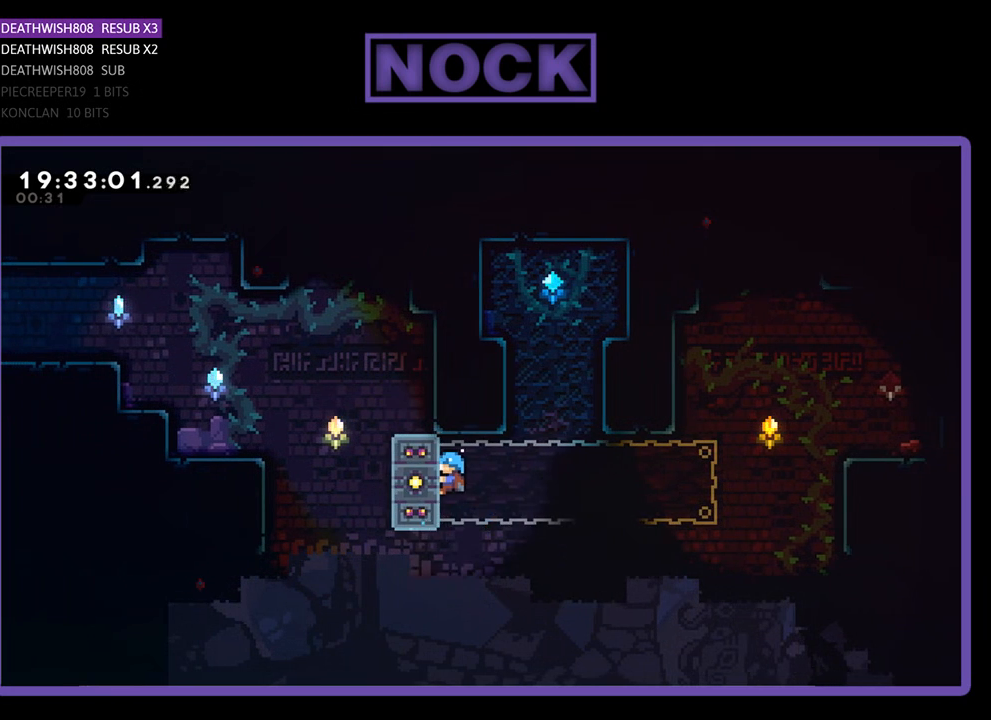
{"buttons": ["R2"], "left_stick": "center", "right_stick": "center", "events": []}
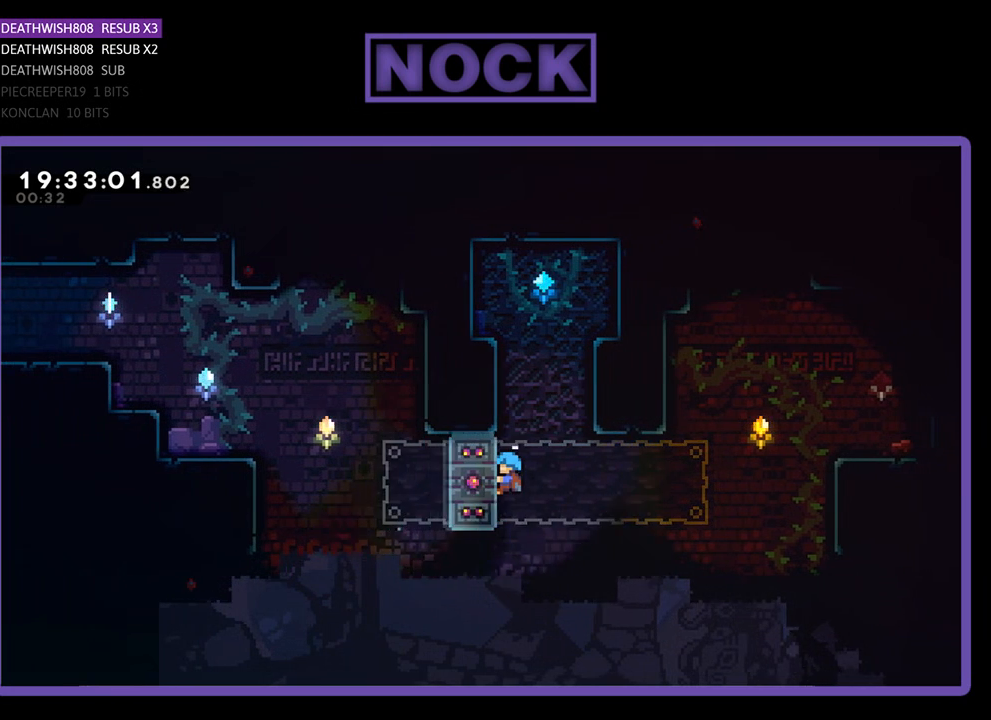
{"buttons": ["R2"], "left_stick": "center", "right_stick": "center", "events": []}
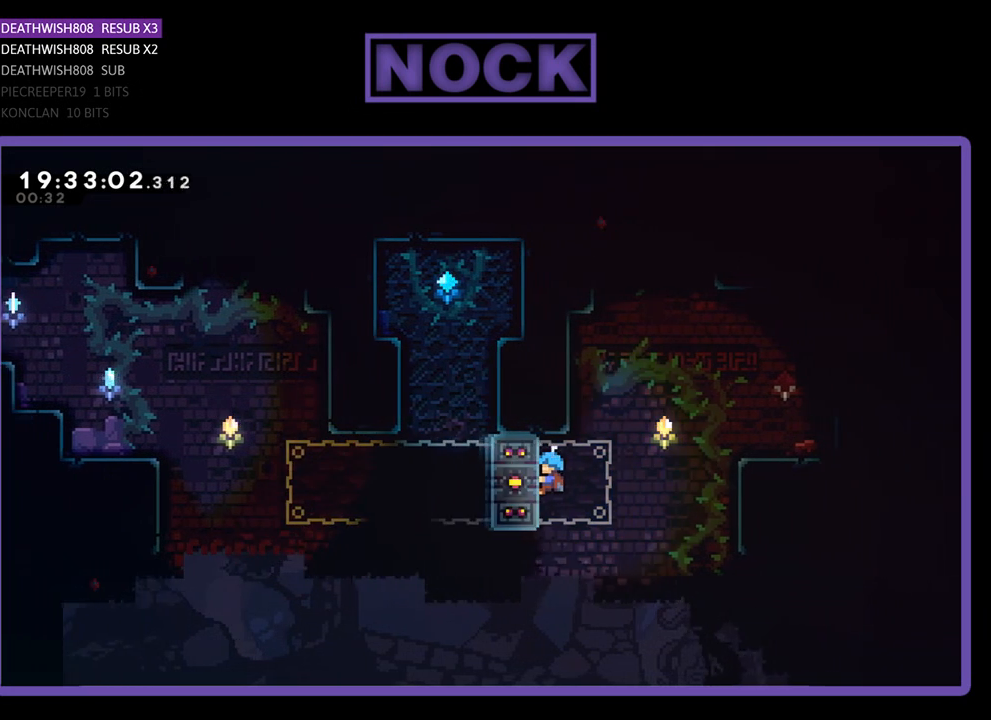
{"buttons": ["CROSS", "R2", "DPAD_UP", "DPAD_RIGHT"], "left_stick": "center", "right_stick": "center", "events": [[133, "DPAD_RIGHT", "down"], [133, "DPAD_UP", "down"], [233, "CROSS", "down"]]}
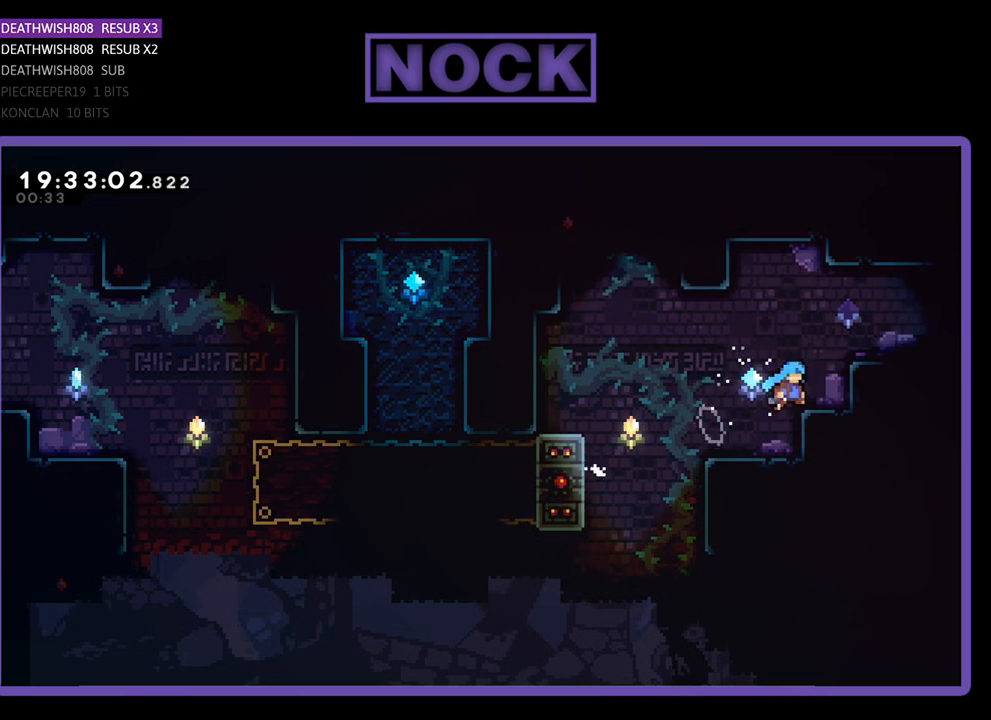
{"buttons": ["CROSS", "R2", "DPAD_UP", "DPAD_RIGHT"], "left_stick": "center", "right_stick": "center", "events": [[133, "CROSS", "up"], [267, "CROSS", "down"]]}
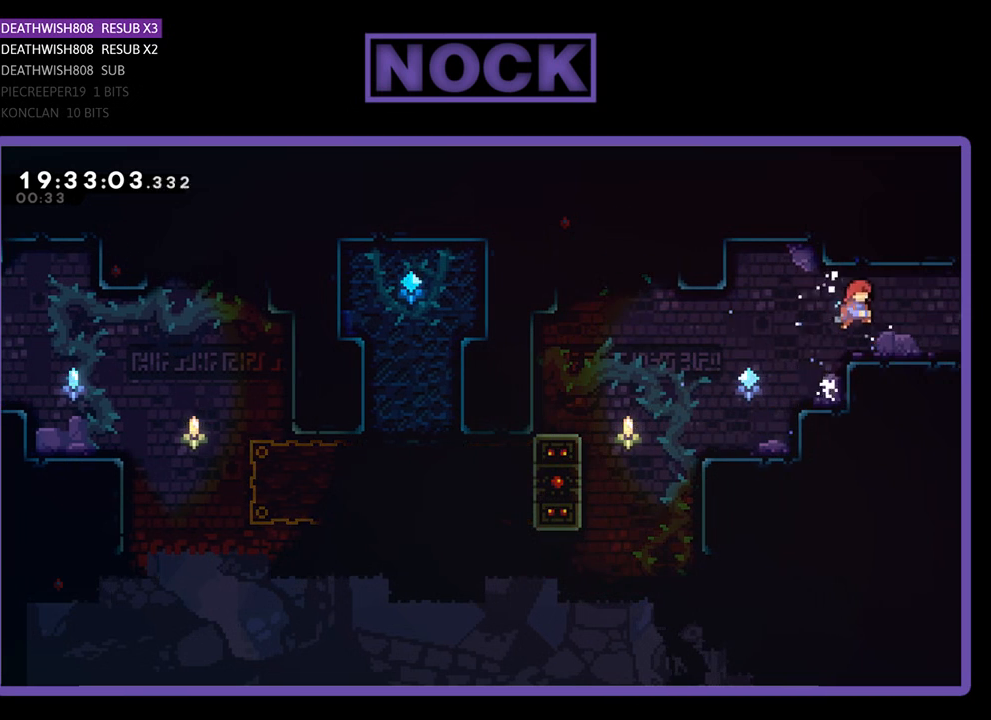
{"buttons": ["R2", "DPAD_RIGHT"], "left_stick": "center", "right_stick": "center", "events": [[100, "CROSS", "up"], [133, "DPAD_UP", "up"]]}
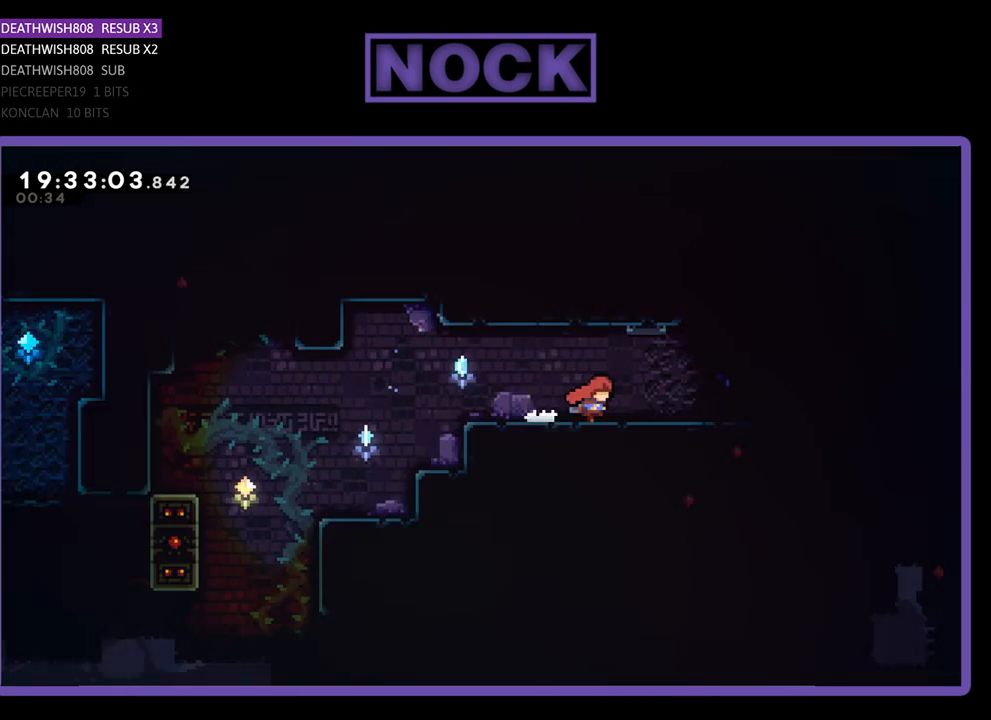
{"buttons": ["R2", "DPAD_RIGHT"], "left_stick": "center", "right_stick": "center", "events": [[167, "DPAD_RIGHT", "up"], [200, "R2", "up"], [467, "DPAD_RIGHT", "down"], [467, "R2", "down"]]}
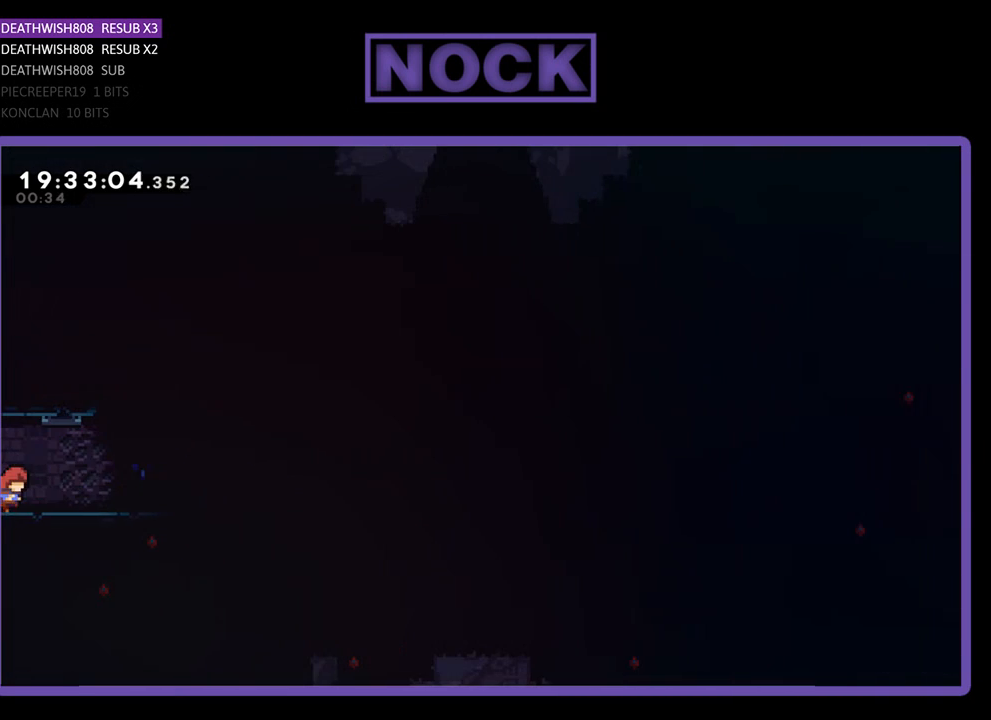
{"buttons": ["R2", "DPAD_RIGHT"], "left_stick": "center", "right_stick": "center", "events": []}
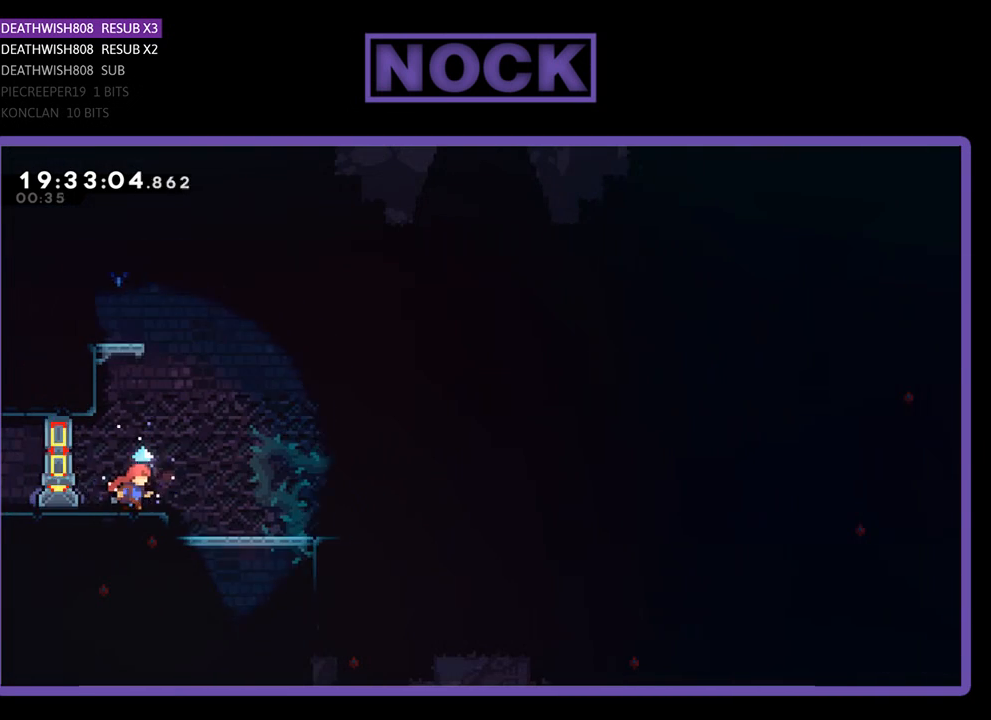
{"buttons": ["CROSS", "CIRCLE", "R2", "DPAD_UP", "DPAD_LEFT"], "left_stick": "center", "right_stick": "center", "events": [[100, "DPAD_UP", "down"], [133, "CROSS", "down"], [133, "DPAD_RIGHT", "up"], [200, "CIRCLE", "down"], [333, "DPAD_LEFT", "down"]]}
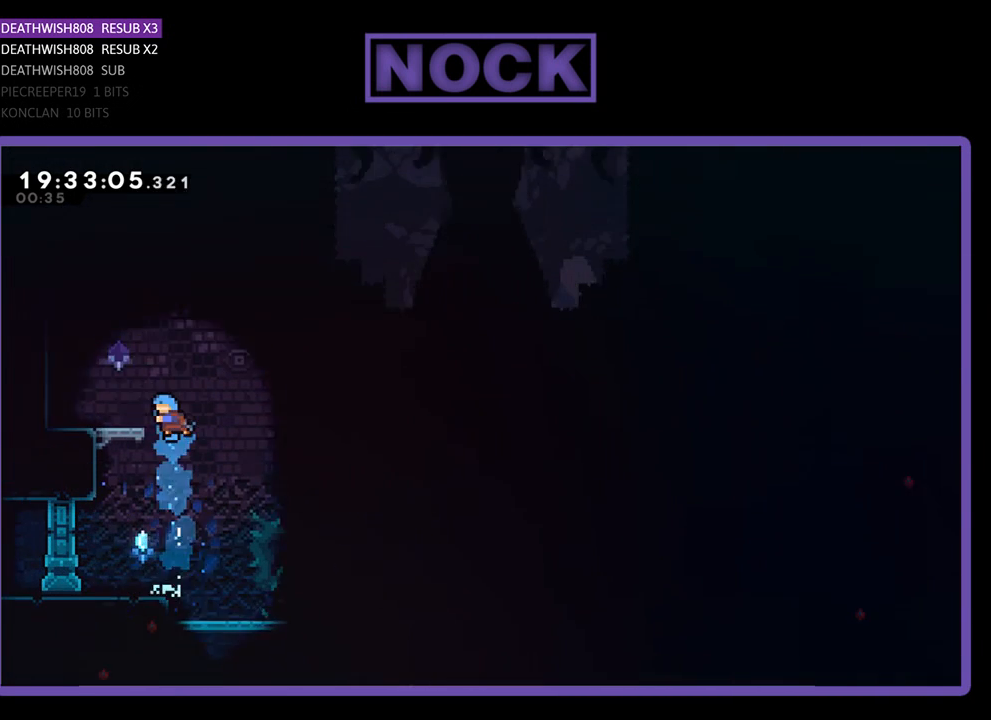
{"buttons": ["CROSS", "R2", "DPAD_UP", "DPAD_RIGHT"], "left_stick": "center", "right_stick": "center", "events": [[267, "CROSS", "up"], [300, "CIRCLE", "up"], [433, "CROSS", "down"], [433, "DPAD_LEFT", "up"], [500, "DPAD_RIGHT", "down"]]}
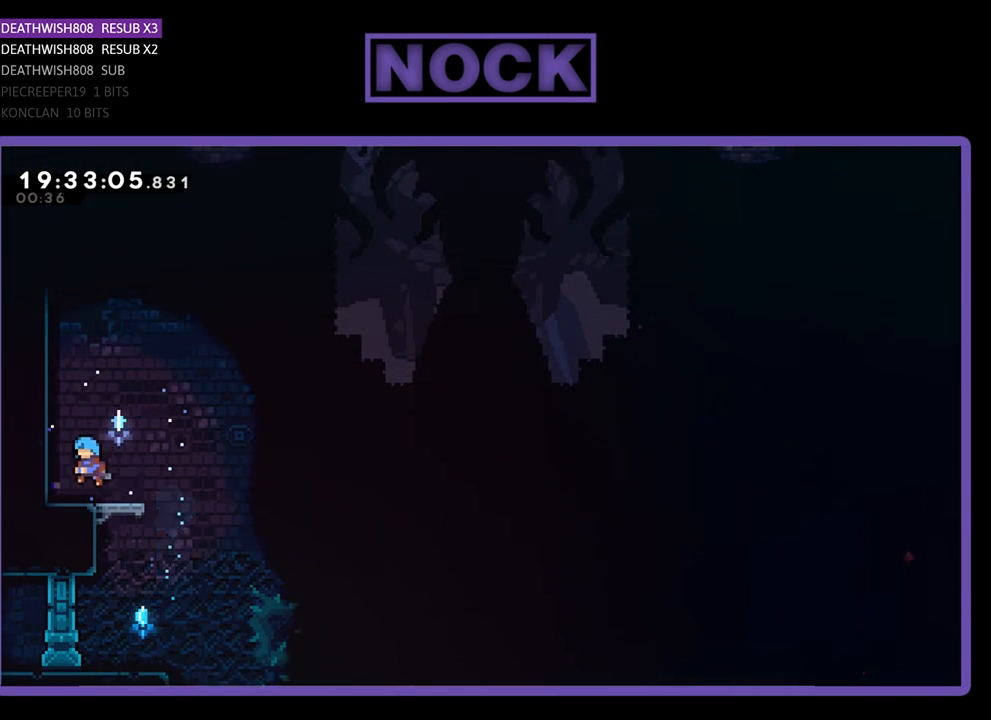
{"buttons": ["CROSS", "CIRCLE", "R2", "DPAD_RIGHT"], "left_stick": "center", "right_stick": "center", "events": [[133, "DPAD_UP", "up"], [233, "CIRCLE", "down"]]}
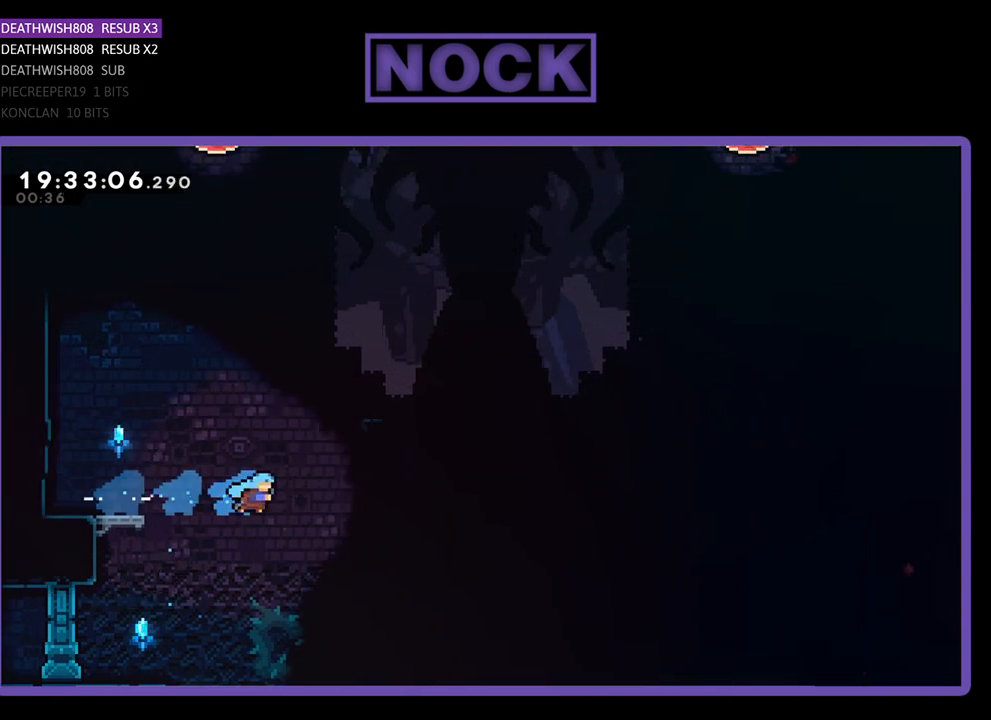
{"buttons": ["CIRCLE", "R2", "DPAD_UP", "DPAD_RIGHT"], "left_stick": "center", "right_stick": "center", "events": [[100, "CROSS", "up"], [133, "CIRCLE", "up"], [133, "DPAD_UP", "down"], [233, "CIRCLE", "down"], [233, "DPAD_RIGHT", "up"], [433, "CROSS", "down"], [467, "DPAD_RIGHT", "down"], [500, "CROSS", "up"]]}
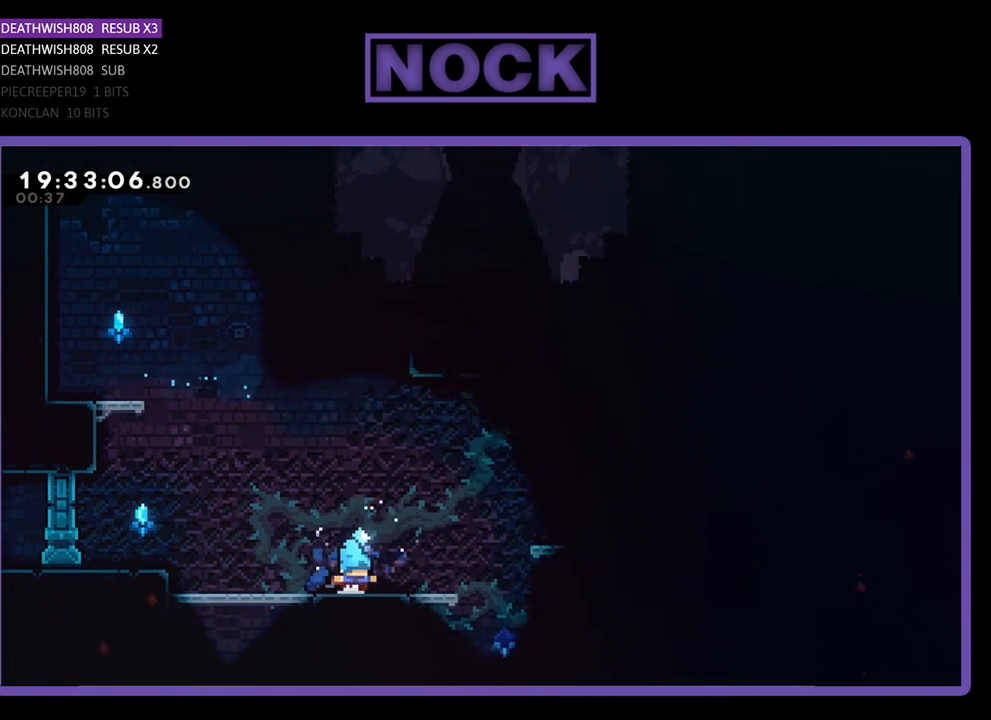
{"buttons": ["R2"], "left_stick": "center", "right_stick": "center", "events": [[67, "DPAD_UP", "up"], [100, "CIRCLE", "up"], [233, "DPAD_RIGHT", "up"]]}
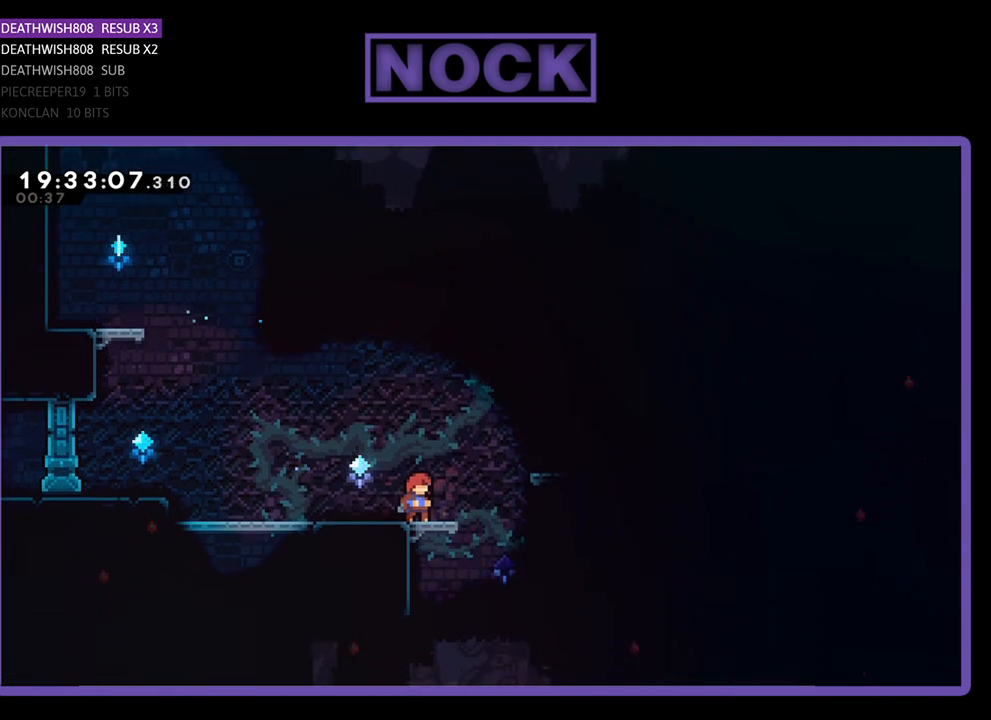
{"buttons": ["R2"], "left_stick": "center", "right_stick": "center", "events": [[67, "DPAD_RIGHT", "down"], [433, "DPAD_RIGHT", "up"]]}
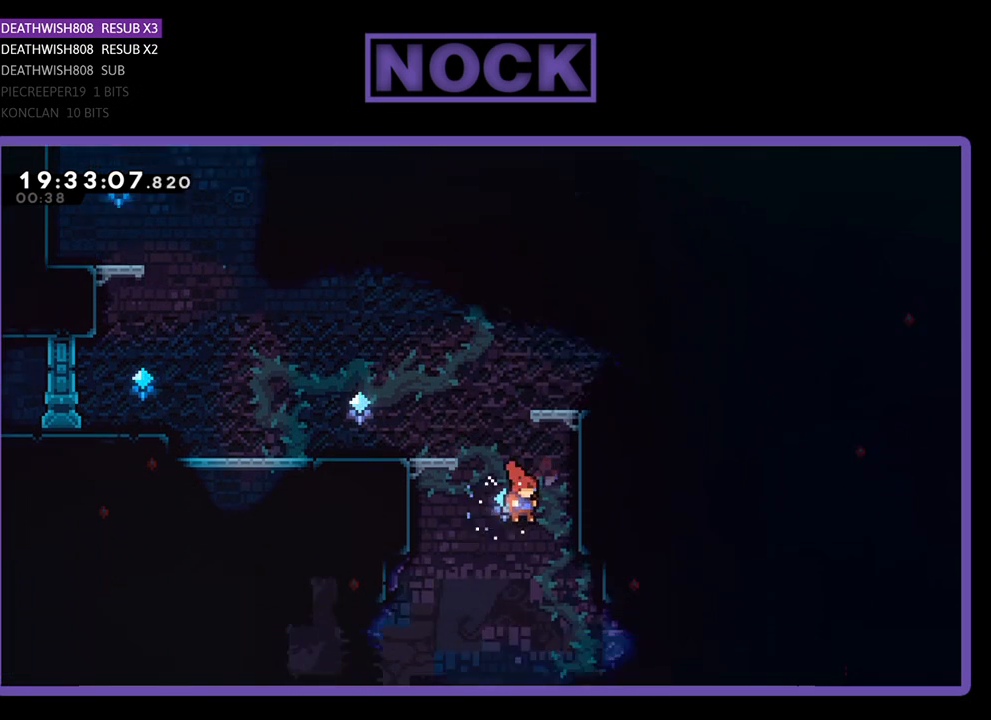
{"buttons": ["R2"], "left_stick": "center", "right_stick": "center", "events": []}
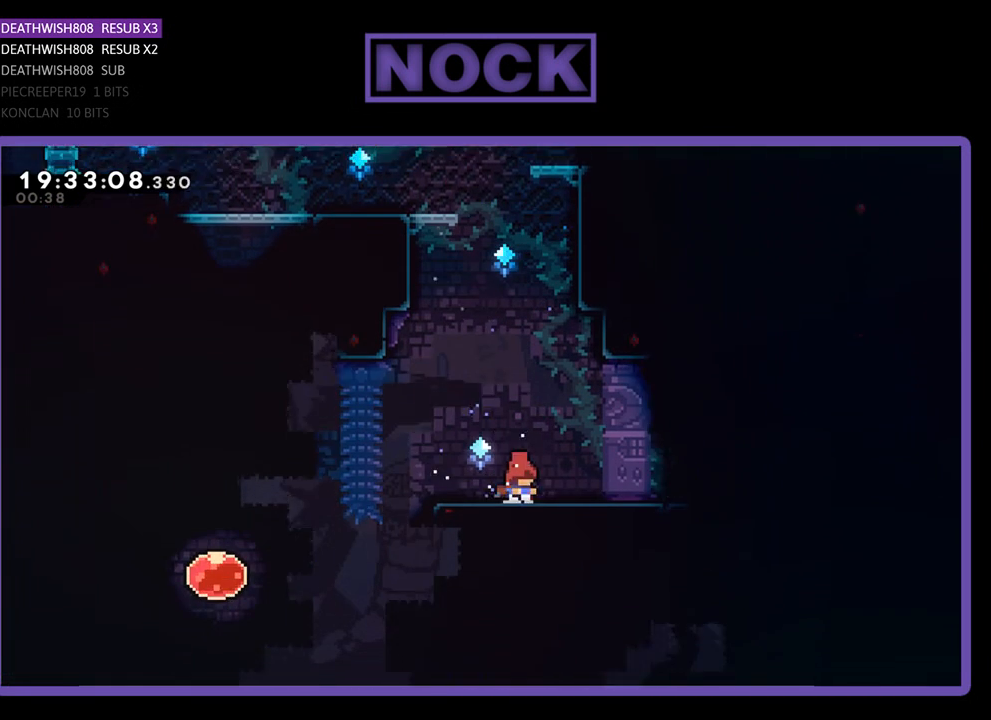
{"buttons": ["R2", "DPAD_LEFT"], "left_stick": "center", "right_stick": "center", "events": [[367, "DPAD_LEFT", "down"]]}
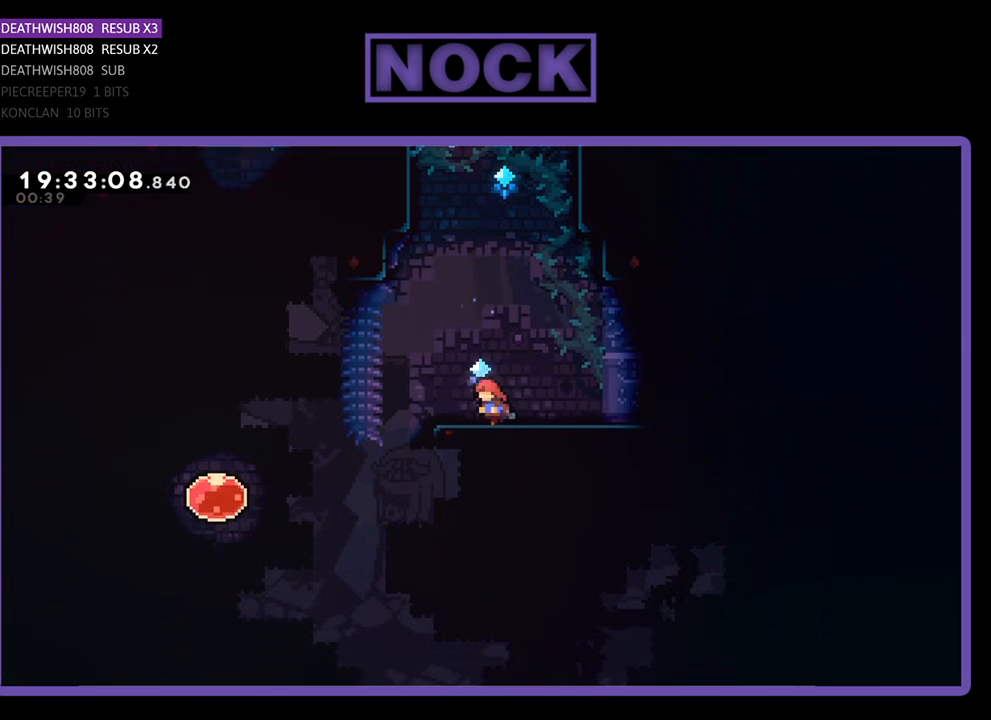
{"buttons": ["R2", "DPAD_RIGHT"], "left_stick": "center", "right_stick": "center", "events": [[67, "DPAD_LEFT", "up"], [367, "DPAD_RIGHT", "down"]]}
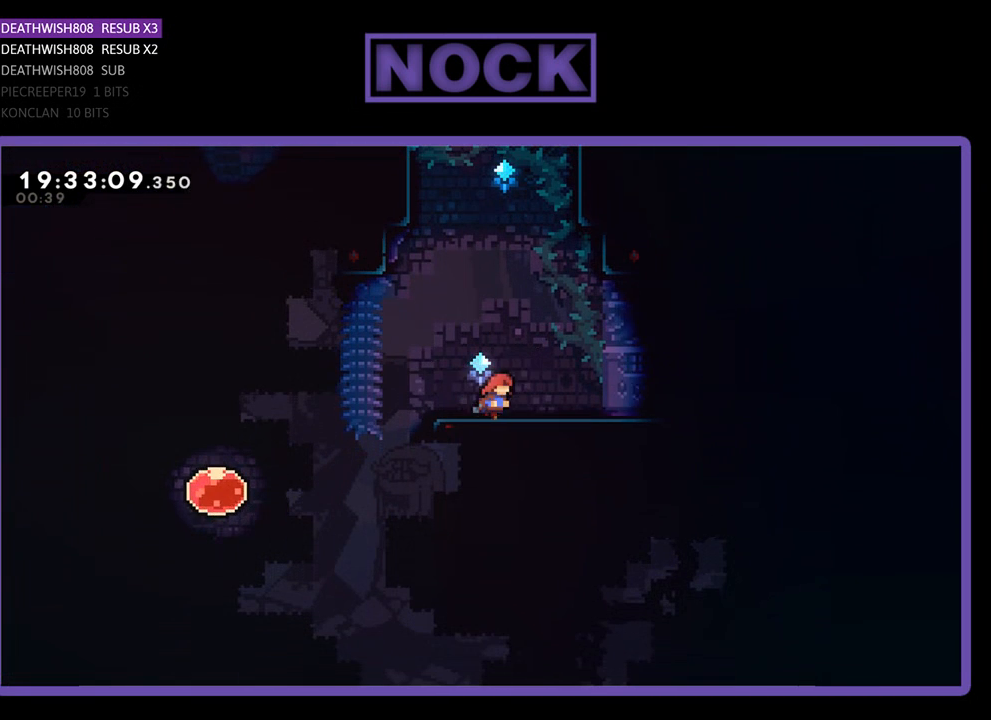
{"buttons": ["R2", "DPAD_RIGHT"], "left_stick": "center", "right_stick": "center", "events": []}
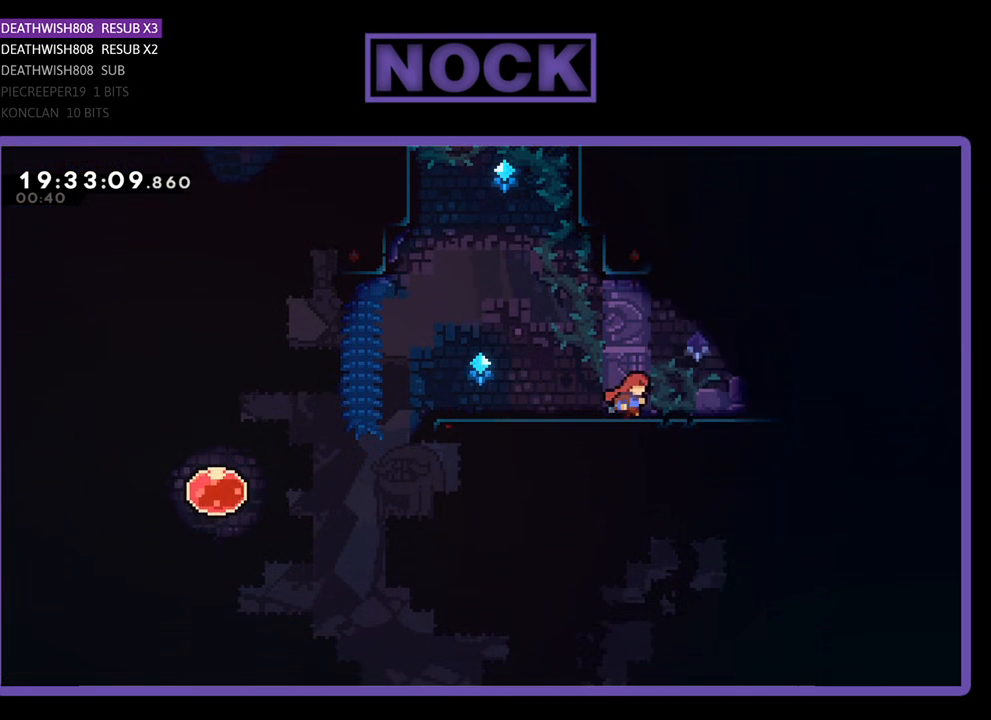
{"buttons": ["R2"], "left_stick": "center", "right_stick": "center", "events": [[500, "DPAD_RIGHT", "up"]]}
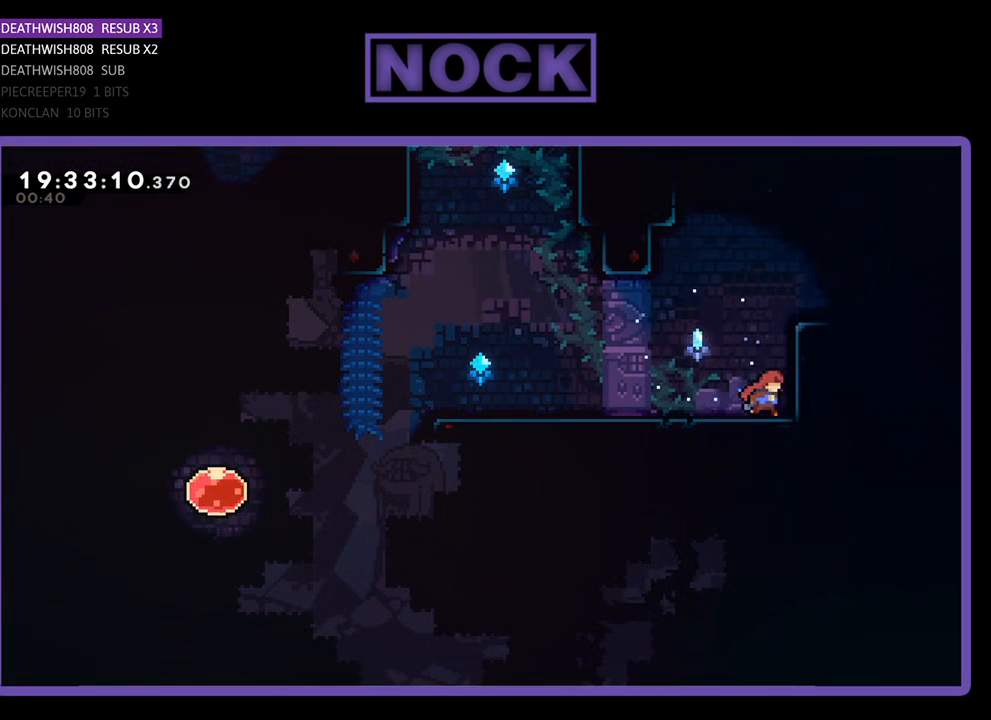
{"buttons": ["R2", "DPAD_LEFT"], "left_stick": "center", "right_stick": "center", "events": [[167, "DPAD_LEFT", "down"]]}